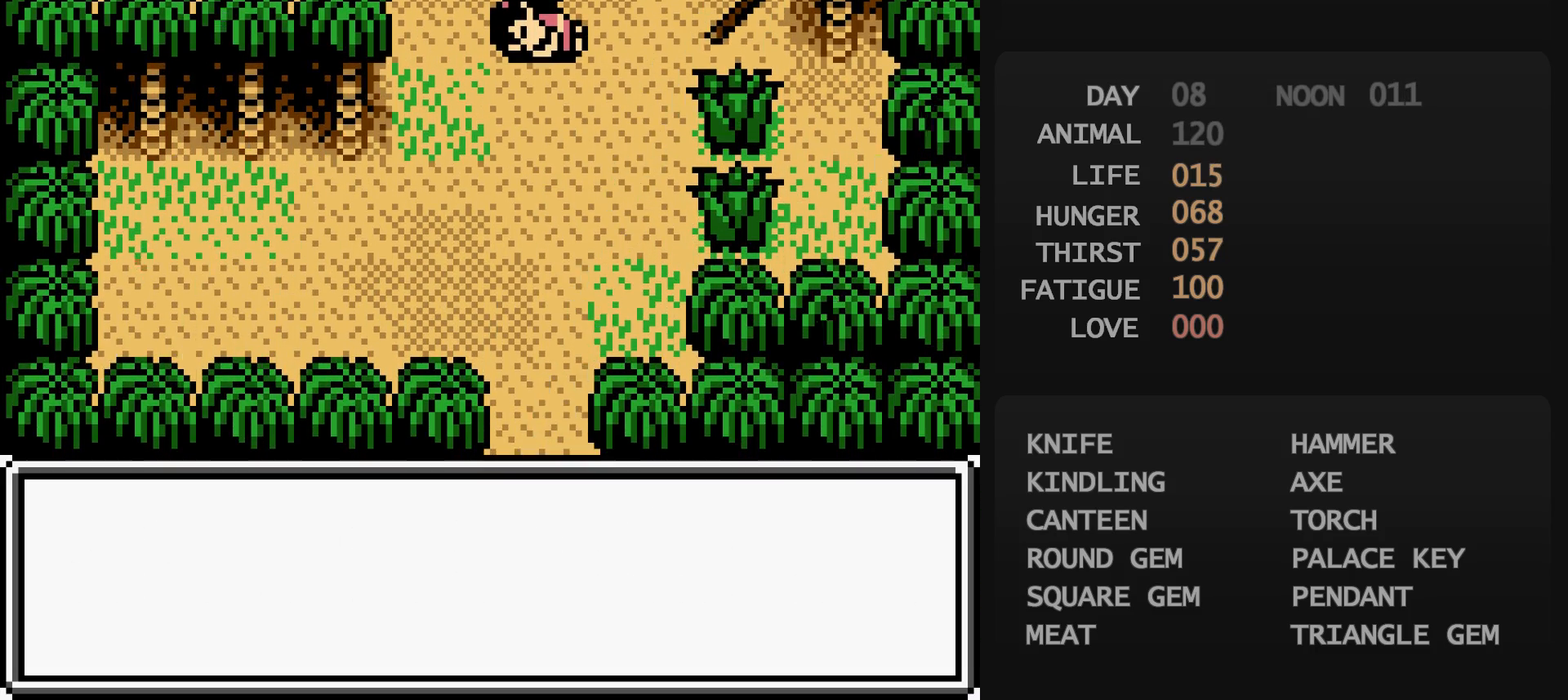
Gameplay with a controller (Nintendo layout); each line is a JSON object with the inputs held at the frame after it. "events" lists button and stick changes between this image and that frame as [ms after this image, input, new state], when the widget could be followed in between. Not read: L3 R3.
{"buttons": [], "events": []}
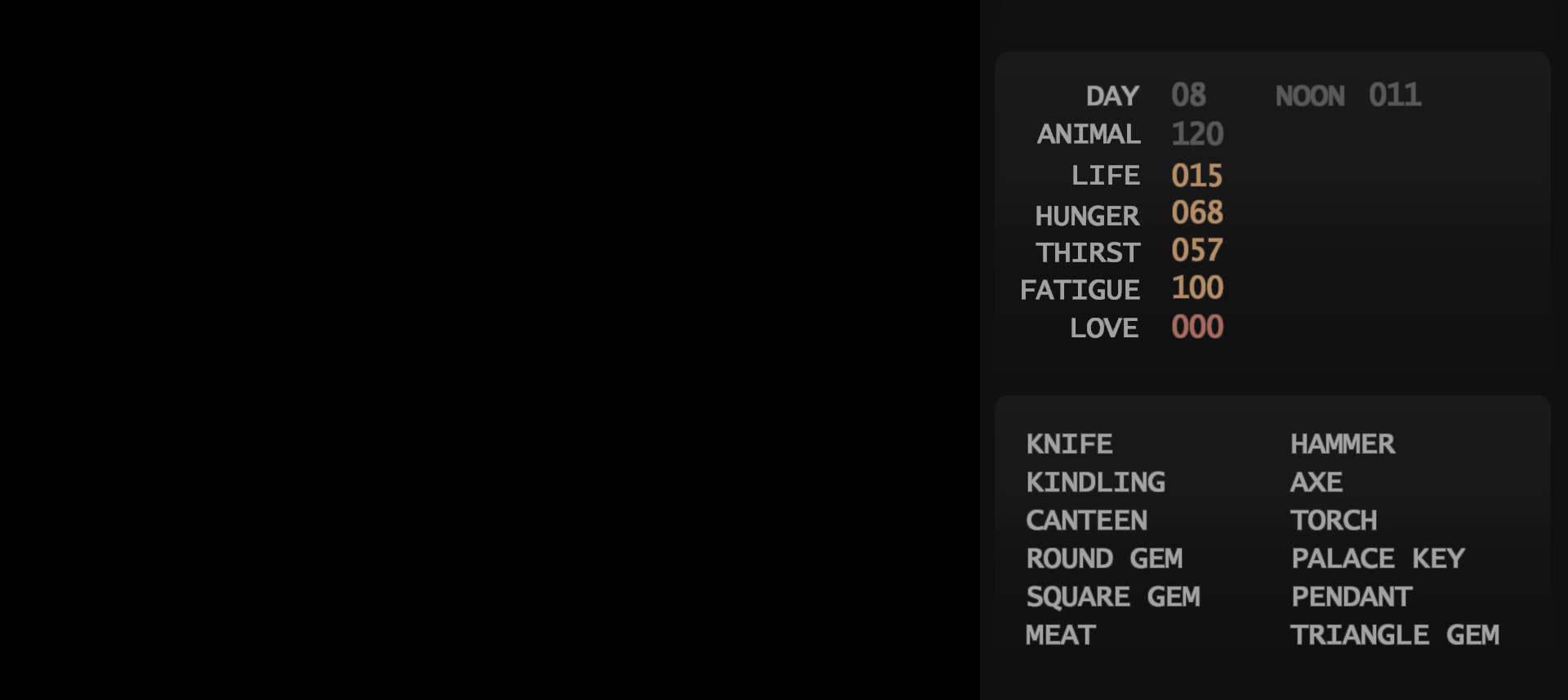
{"buttons": [], "events": []}
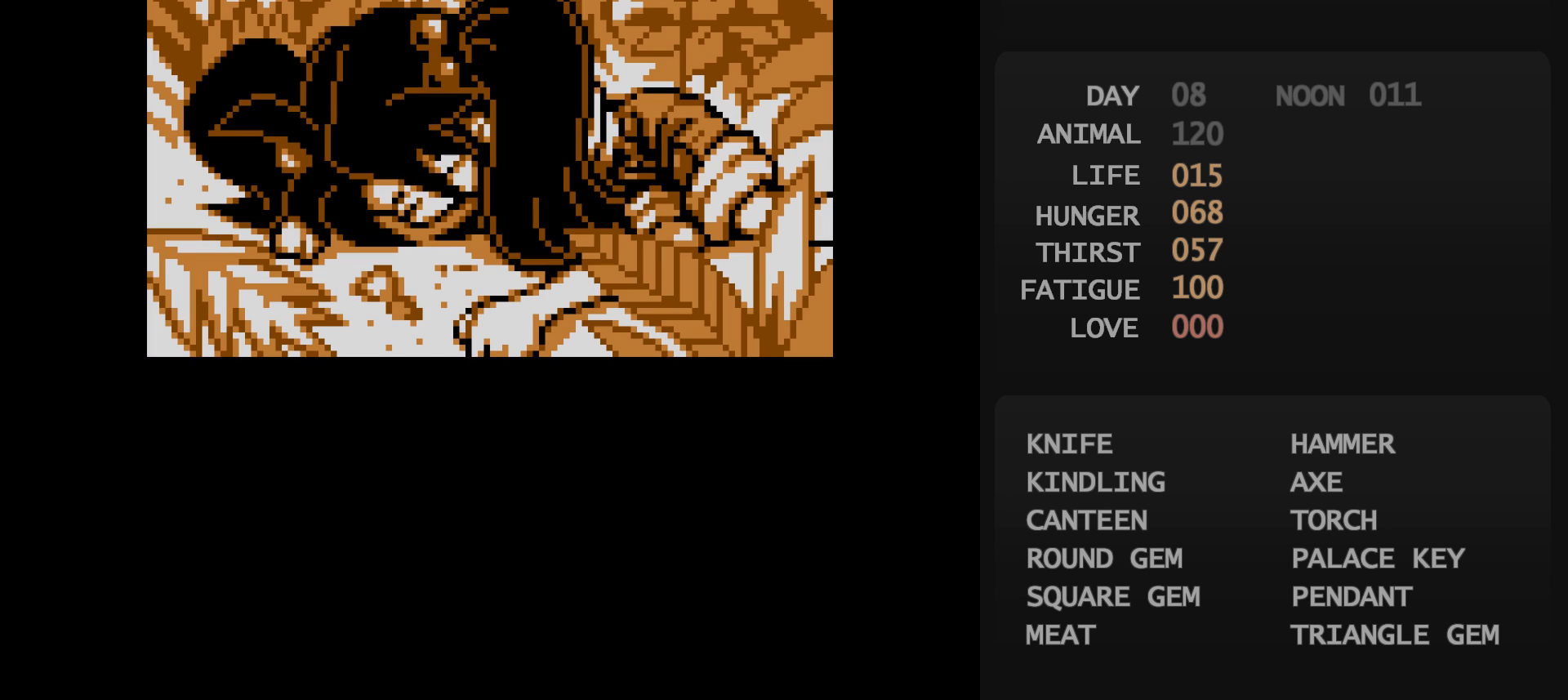
{"buttons": [], "events": []}
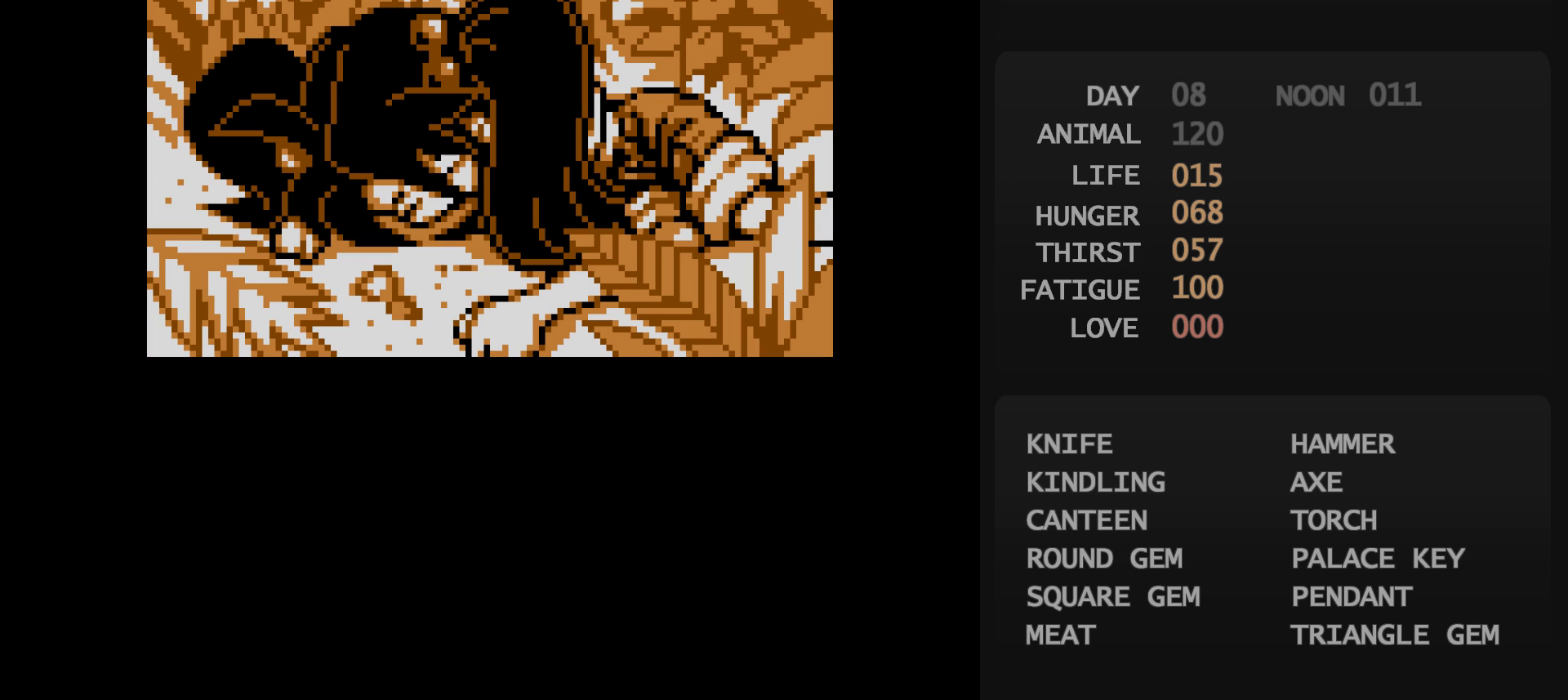
{"buttons": [], "events": []}
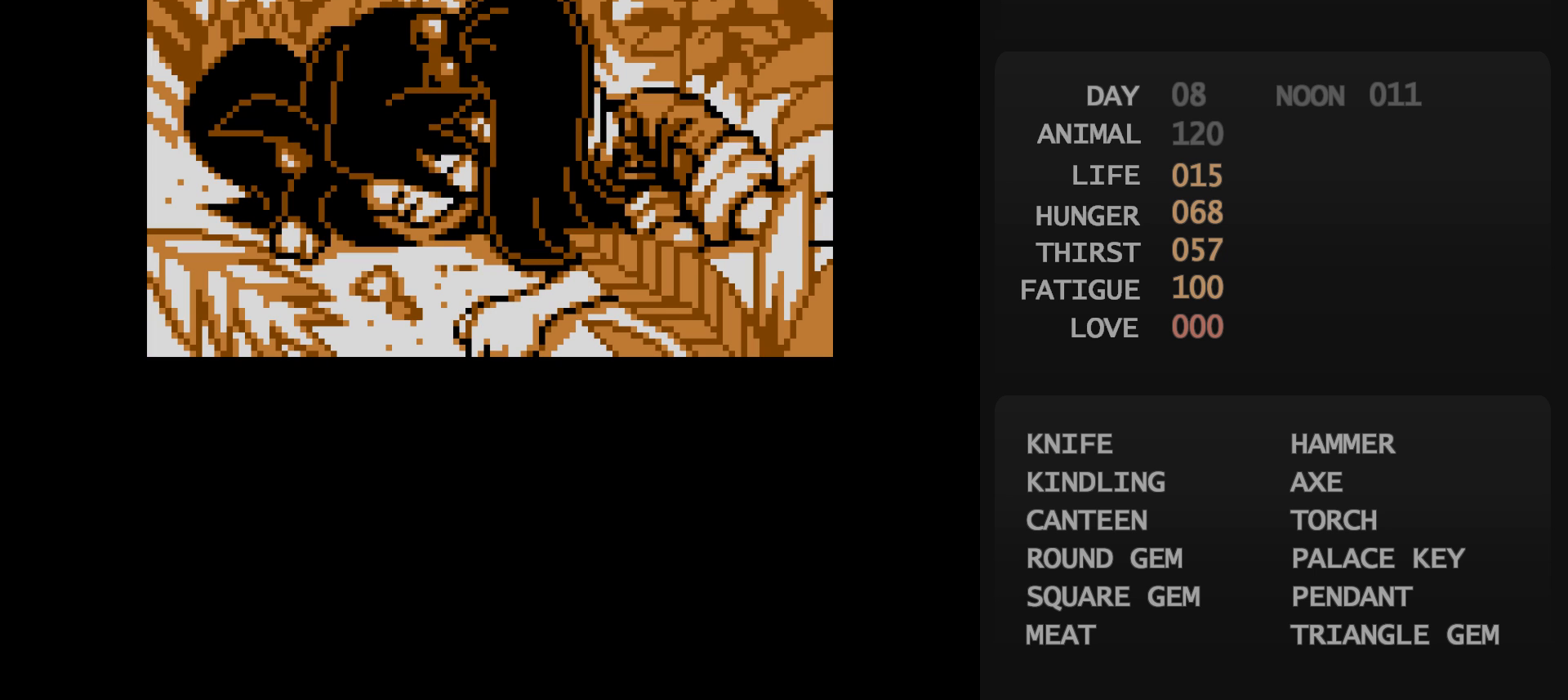
{"buttons": [], "events": []}
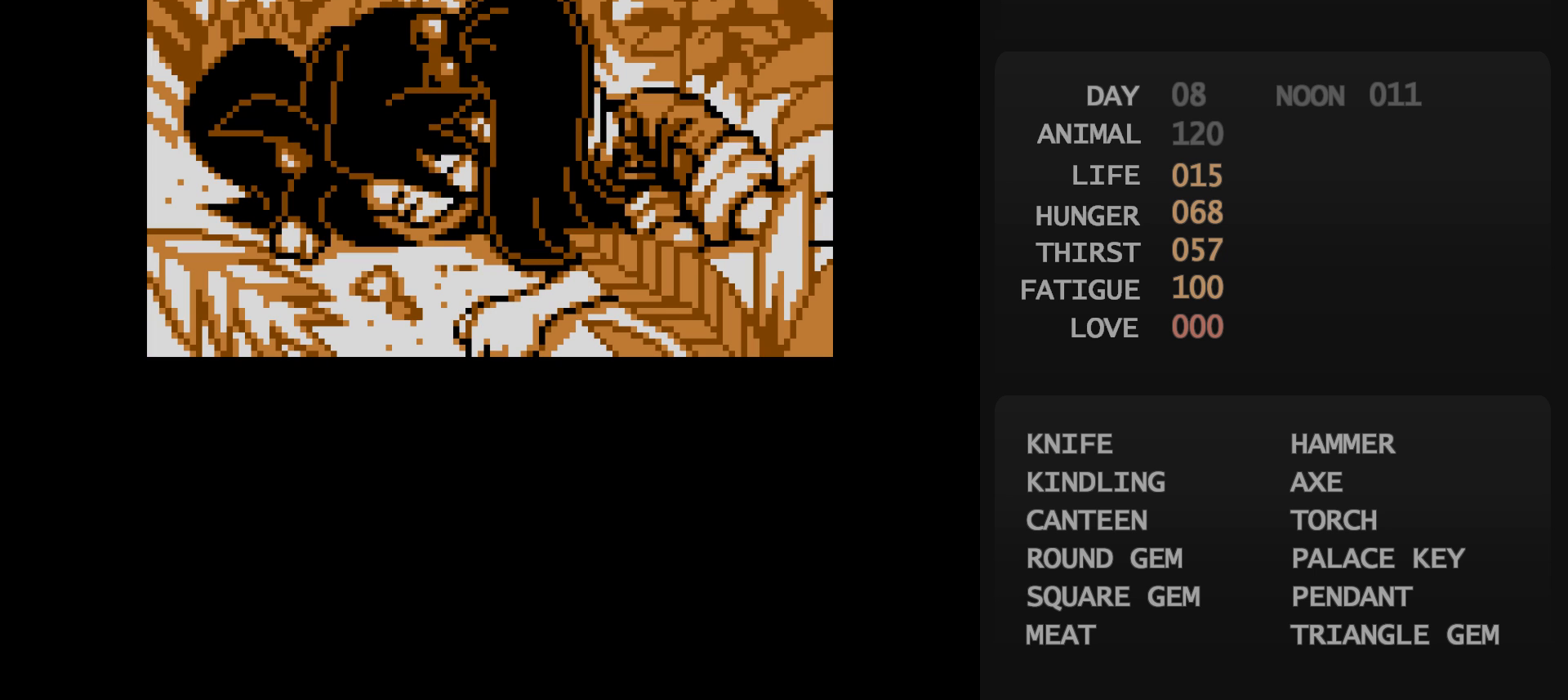
{"buttons": ["START"], "events": [[100, "START", "down"], [117, "B", "down"], [117, "START", "up"], [133, "B", "up"], [133, "START", "down"], [150, "B", "down"], [150, "START", "up"], [167, "B", "up"], [167, "START", "down"], [183, "B", "down"], [183, "START", "up"], [200, "B", "up"], [200, "START", "down"], [217, "B", "down"], [217, "START", "up"], [233, "B", "up"], [233, "START", "down"], [250, "B", "down"], [250, "START", "up"], [267, "B", "up"], [267, "START", "down"], [283, "B", "down"], [283, "START", "up"], [300, "B", "up"], [300, "START", "down"], [317, "B", "down"], [317, "START", "up"], [333, "B", "up"], [333, "START", "down"], [350, "B", "down"], [350, "START", "up"], [367, "B", "up"], [367, "START", "down"], [383, "B", "down"], [383, "START", "up"], [400, "B", "up"], [400, "START", "down"], [417, "B", "down"], [417, "START", "up"], [433, "B", "up"], [433, "START", "down"], [450, "B", "down"], [450, "START", "up"], [467, "B", "up"], [467, "START", "down"], [483, "B", "down"], [483, "START", "up"], [500, "B", "up"], [500, "START", "down"]]}
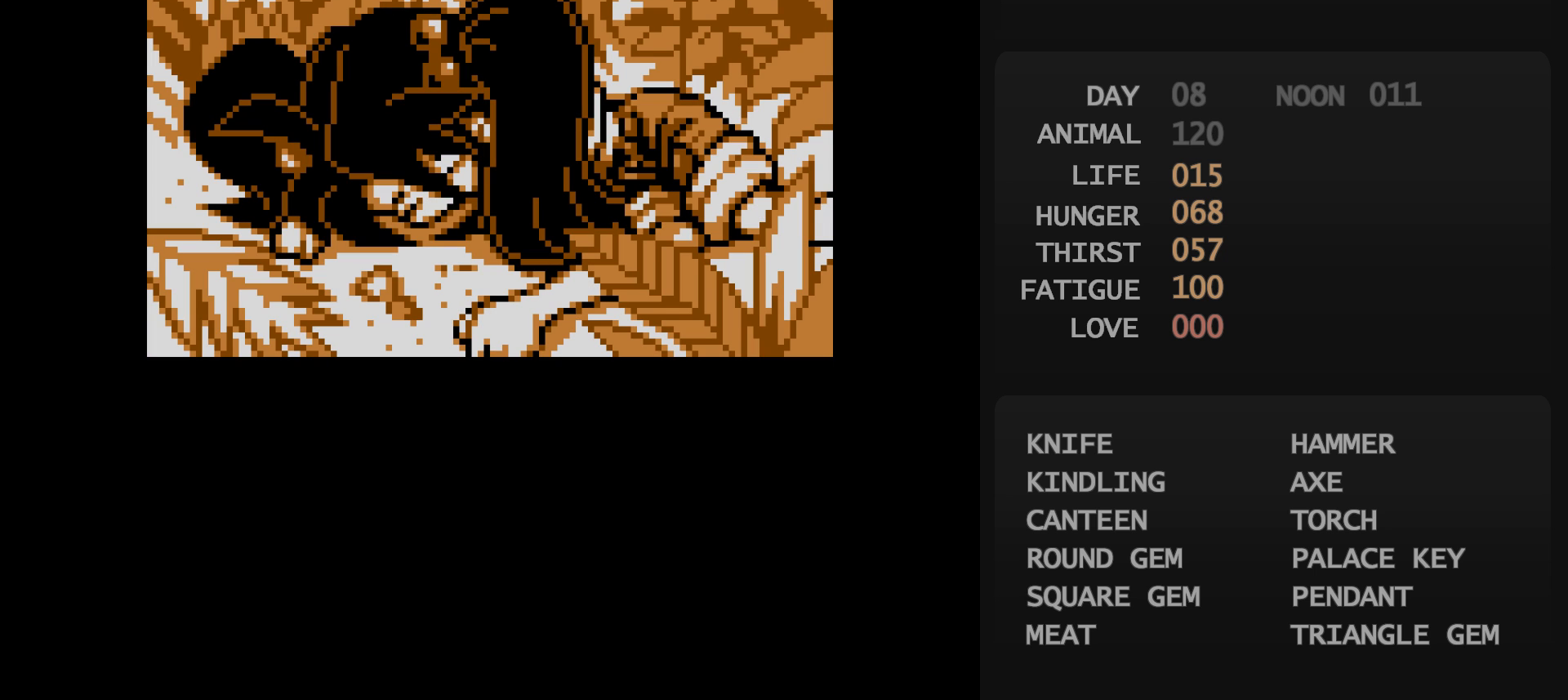
{"buttons": [], "events": [[17, "B", "down"], [17, "START", "up"], [33, "B", "up"], [33, "START", "down"], [50, "B", "down"], [50, "START", "up"], [67, "B", "up"]]}
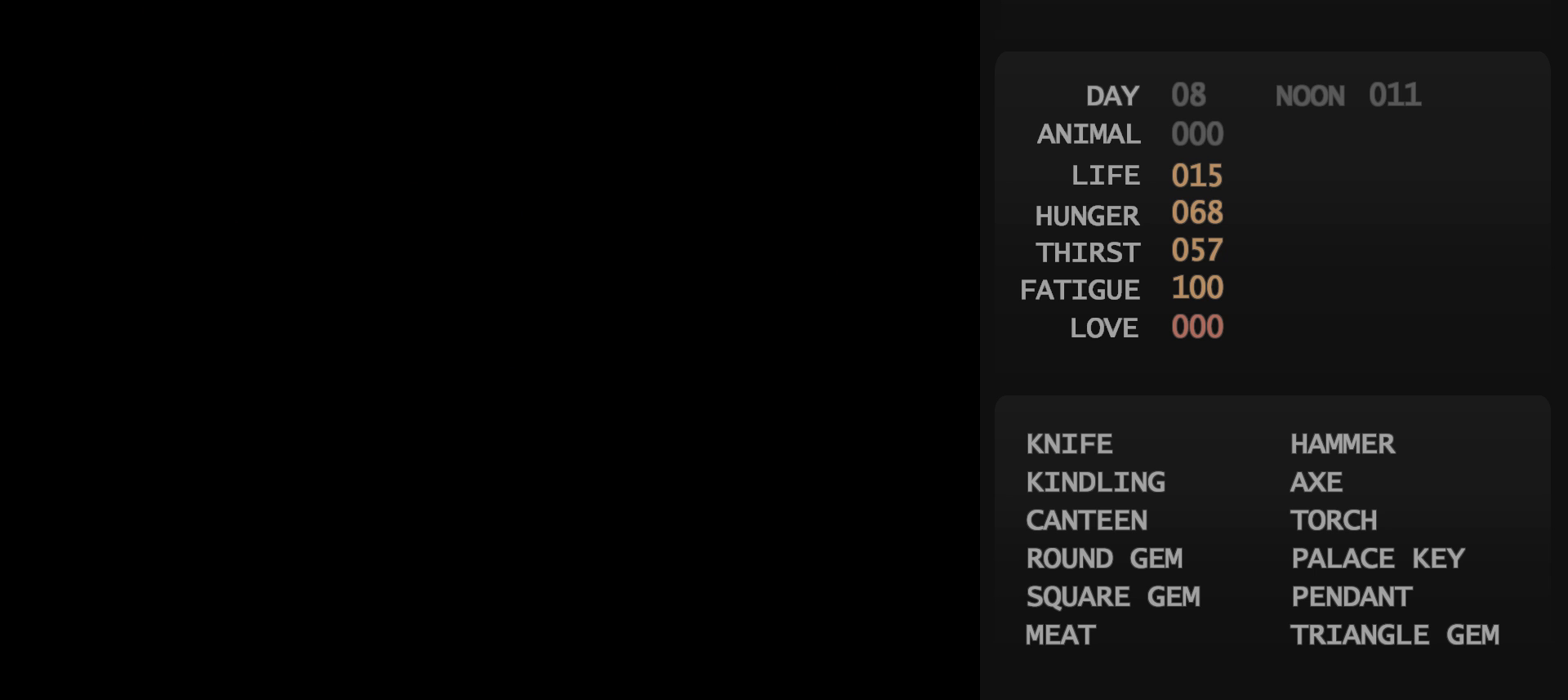
{"buttons": [], "events": [[283, "A", "down"], [300, "A", "up"]]}
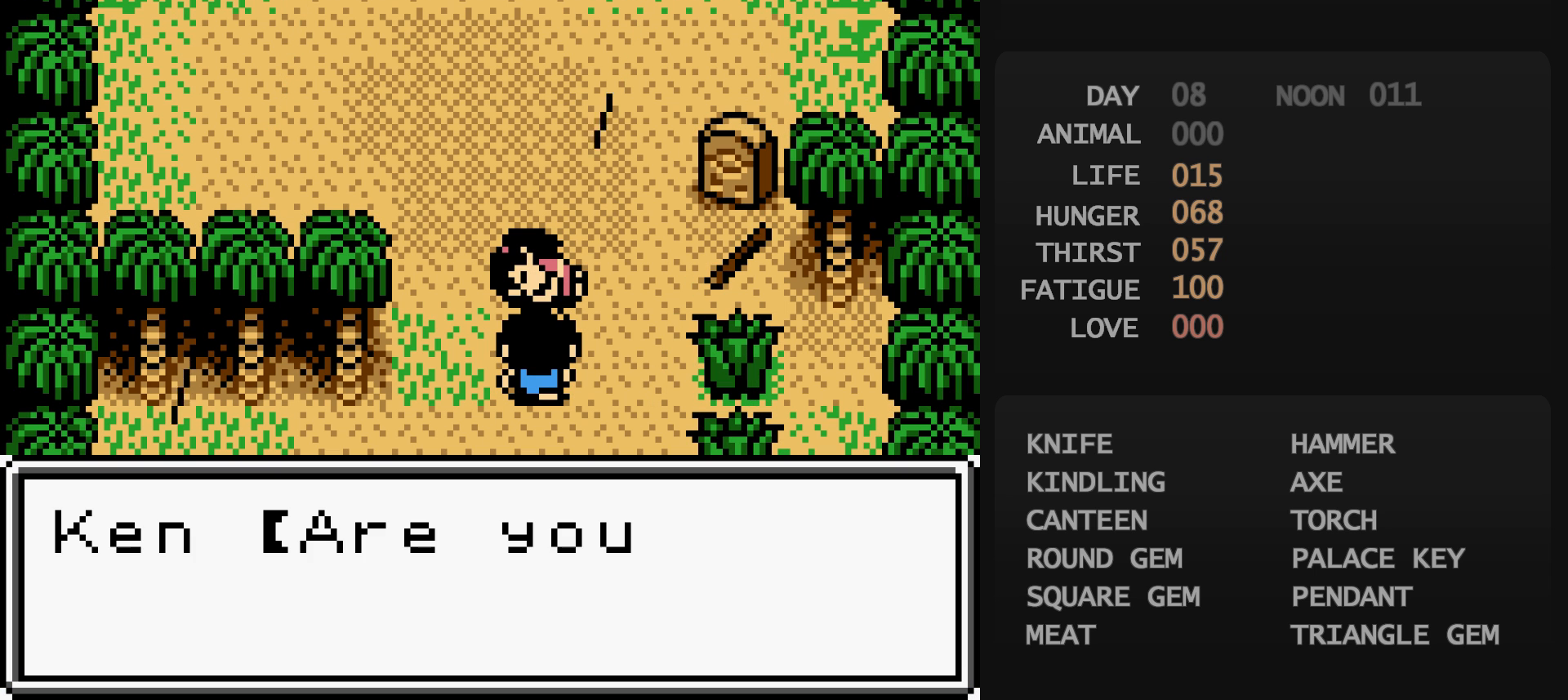
{"buttons": [], "events": [[167, "B", "down"], [183, "A", "down"], [183, "B", "up"], [200, "A", "up"]]}
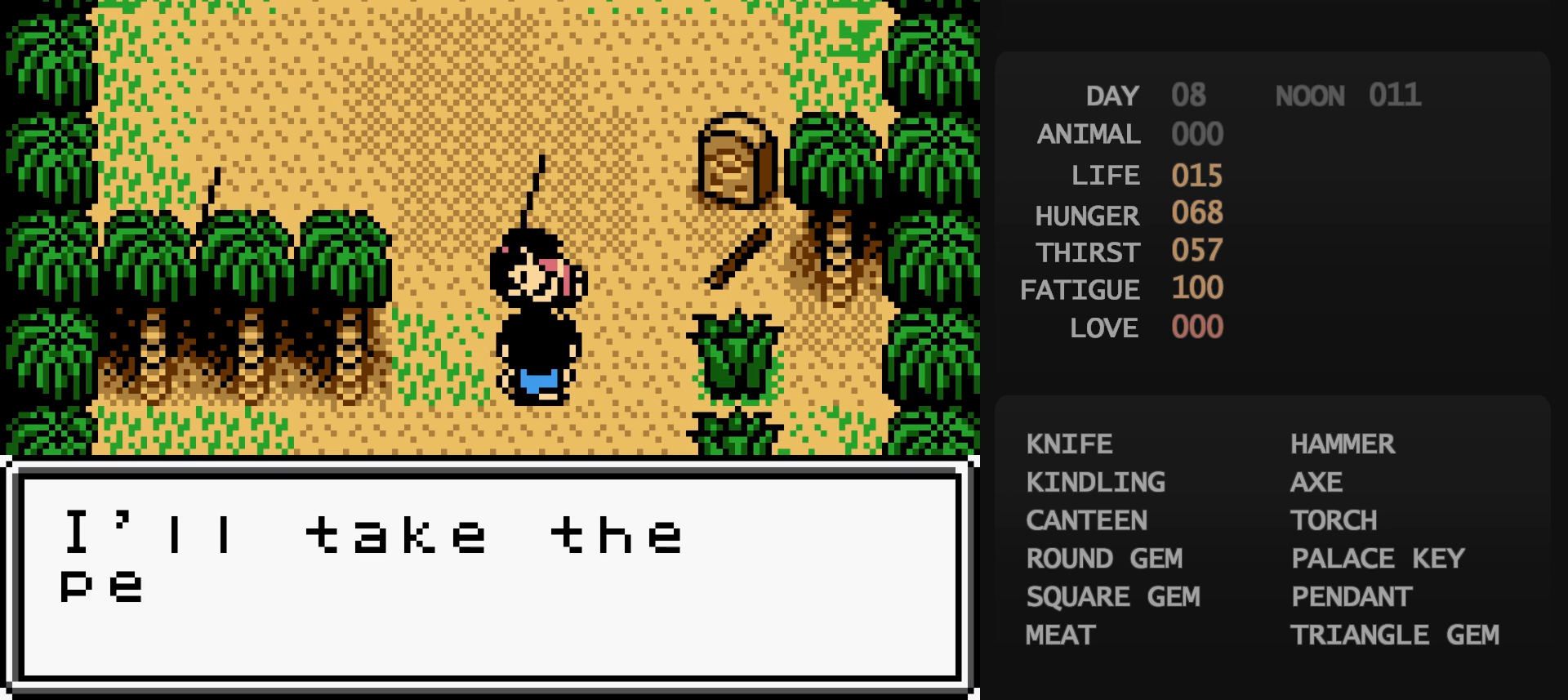
{"buttons": ["DPAD_UP", "DPAD_LEFT"], "events": [[383, "B", "down"], [400, "B", "up"], [400, "DPAD_LEFT", "down"], [400, "DPAD_UP", "down"]]}
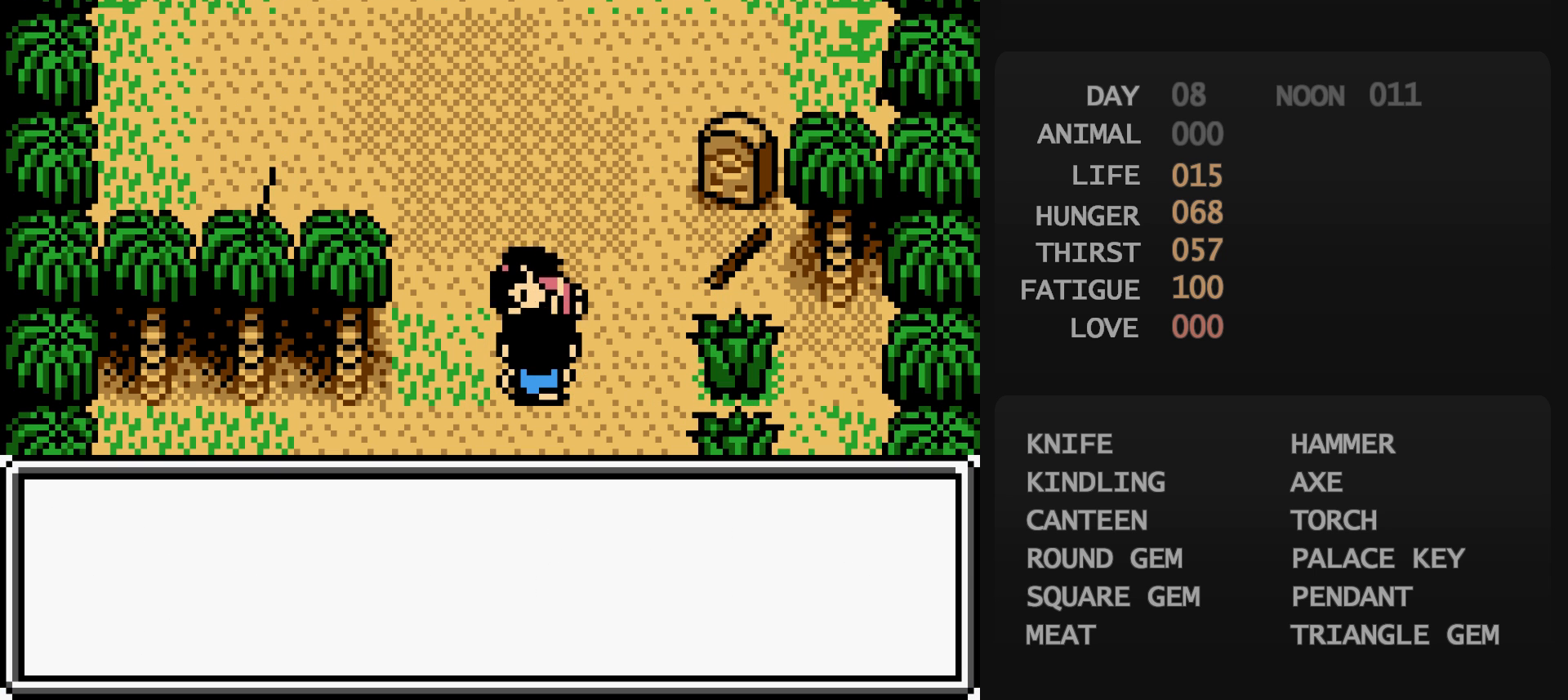
{"buttons": ["DPAD_UP"], "events": [[433, "DPAD_LEFT", "up"]]}
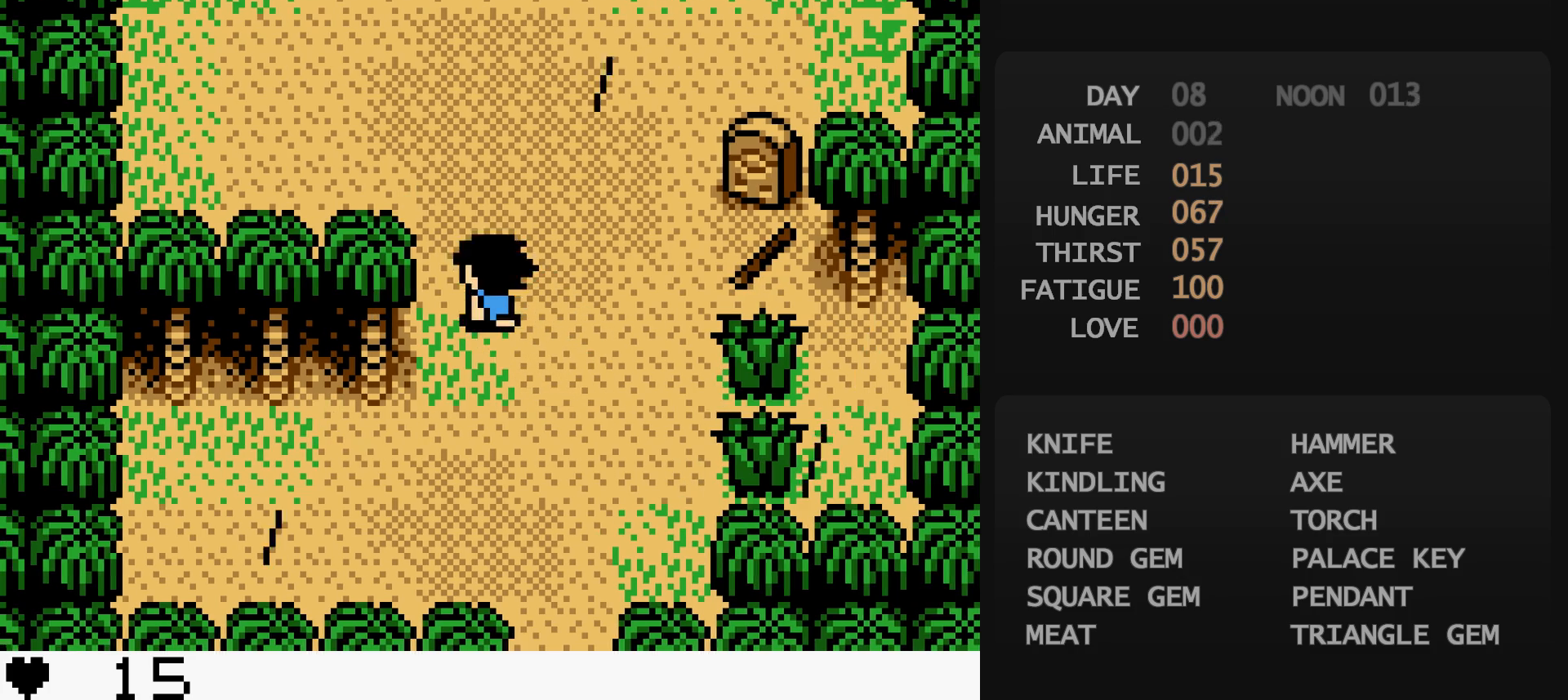
{"buttons": ["DPAD_UP"], "events": []}
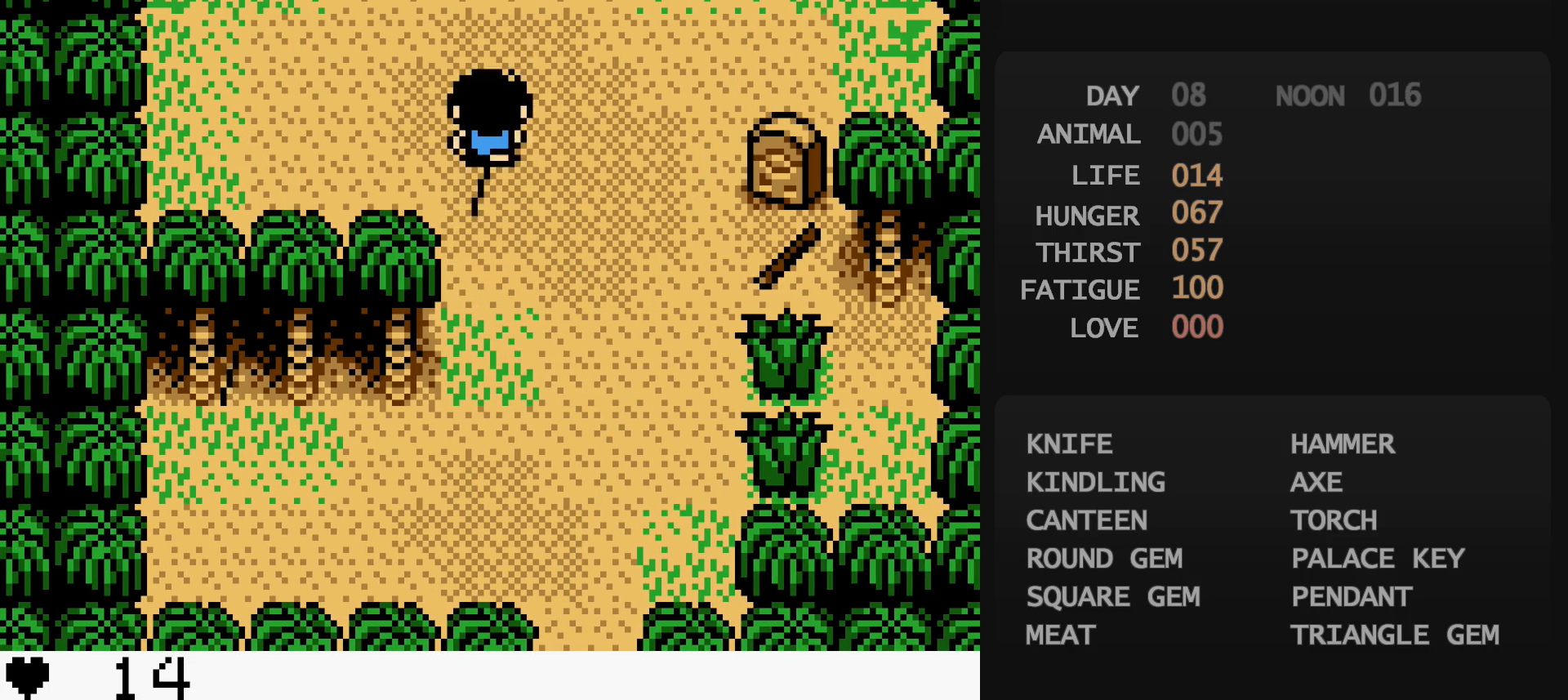
{"buttons": ["DPAD_UP"], "events": []}
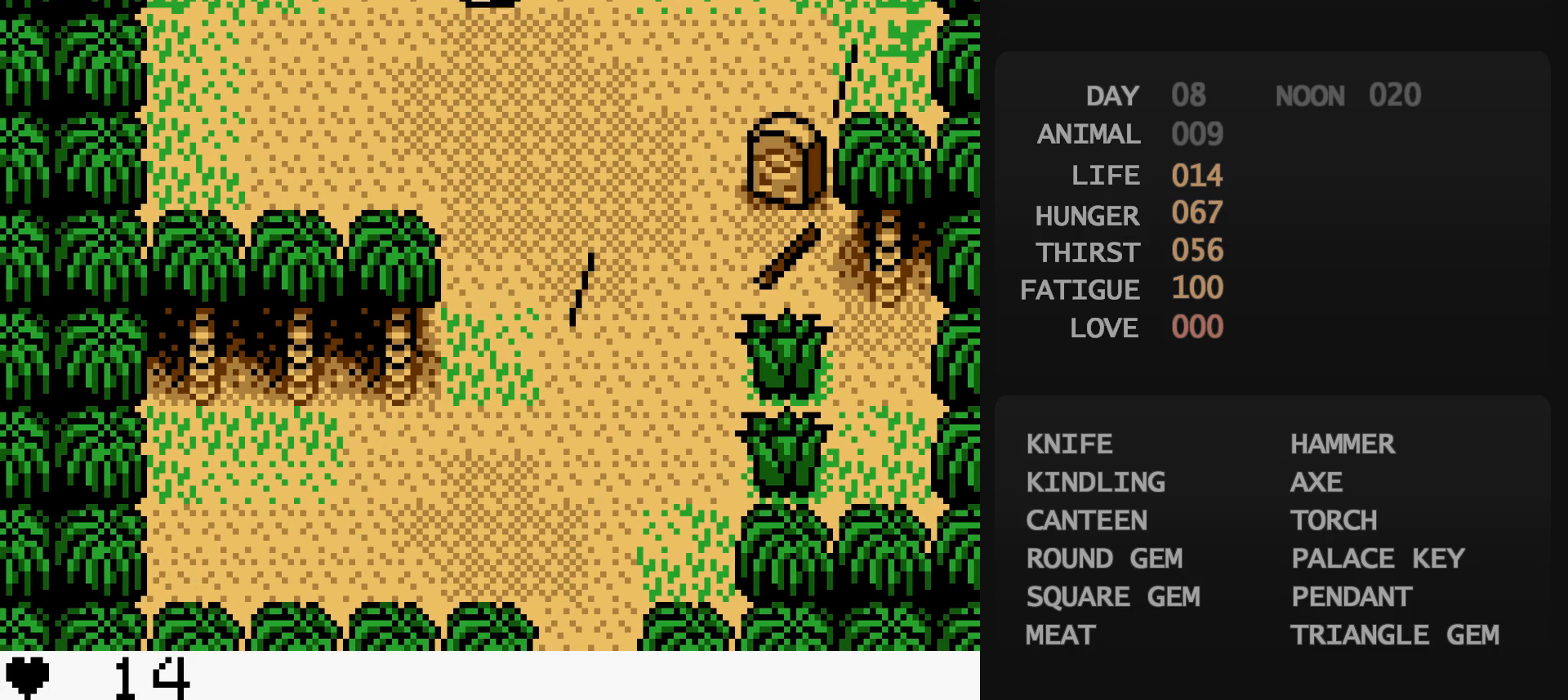
{"buttons": ["DPAD_UP"], "events": []}
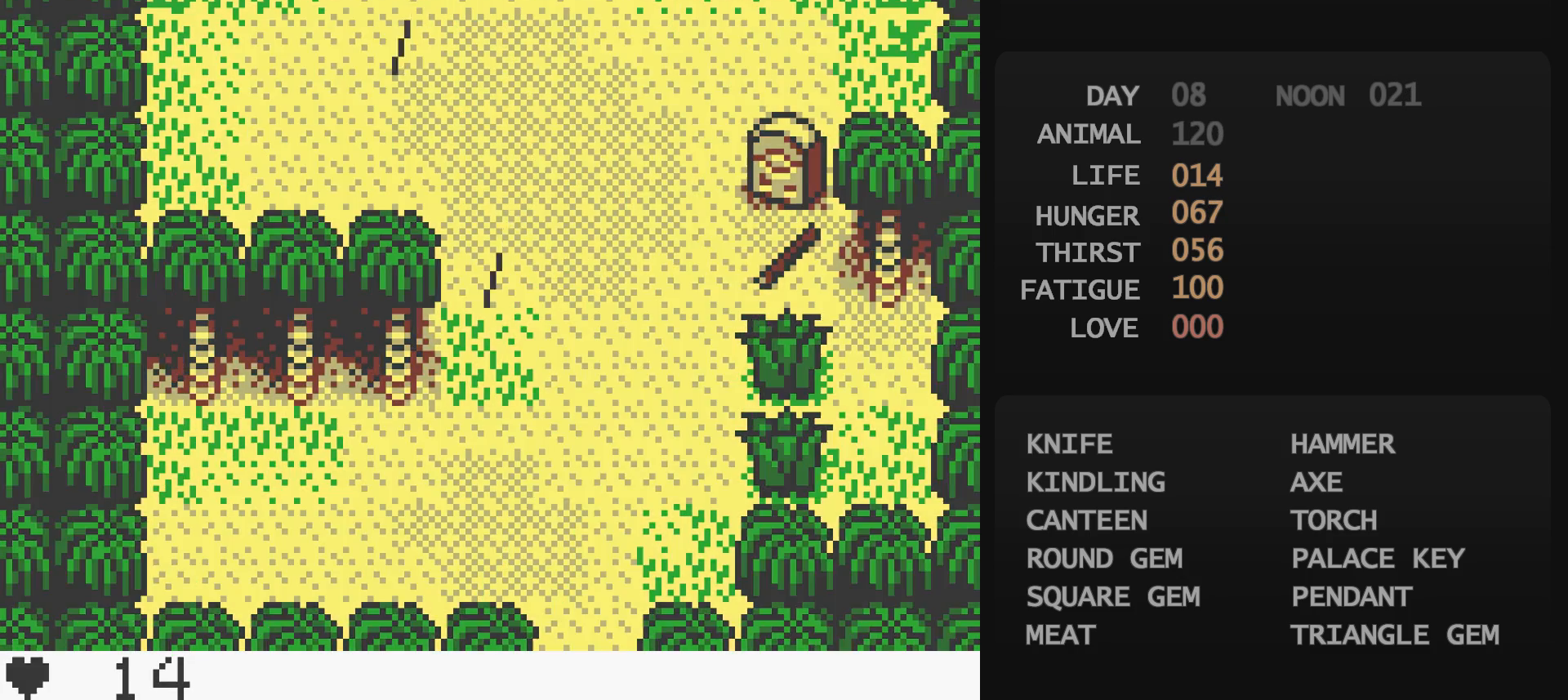
{"buttons": ["DPAD_UP"], "events": []}
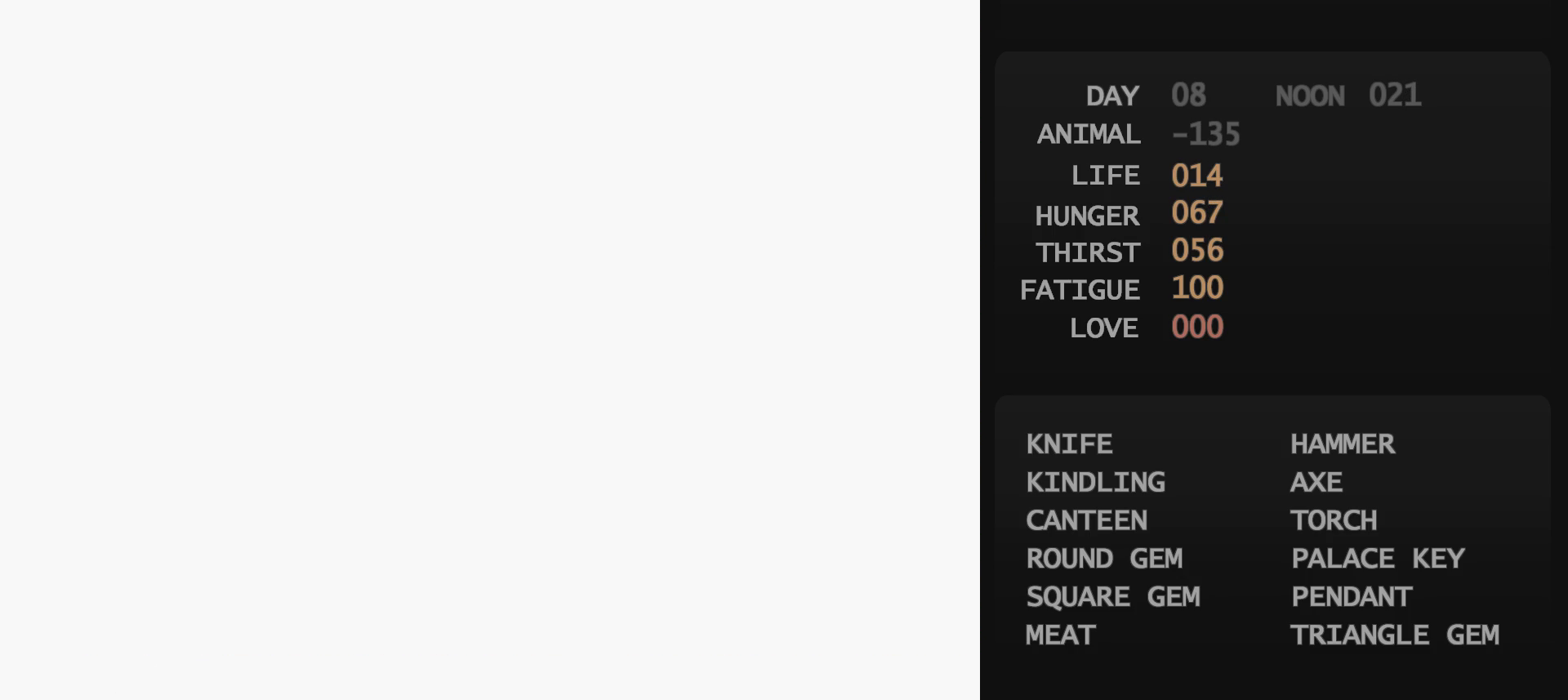
{"buttons": ["DPAD_UP"], "events": []}
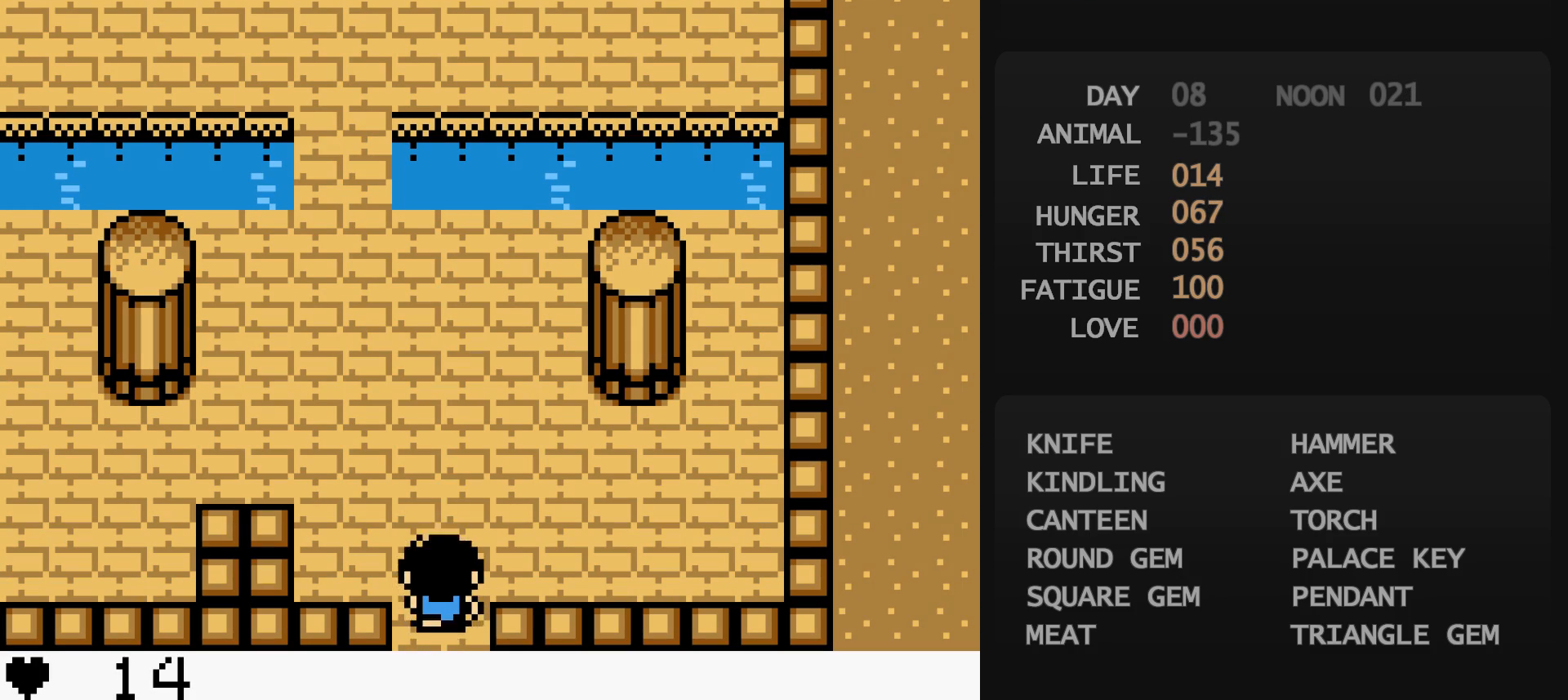
{"buttons": ["DPAD_UP", "DPAD_LEFT"], "events": [[200, "DPAD_LEFT", "down"]]}
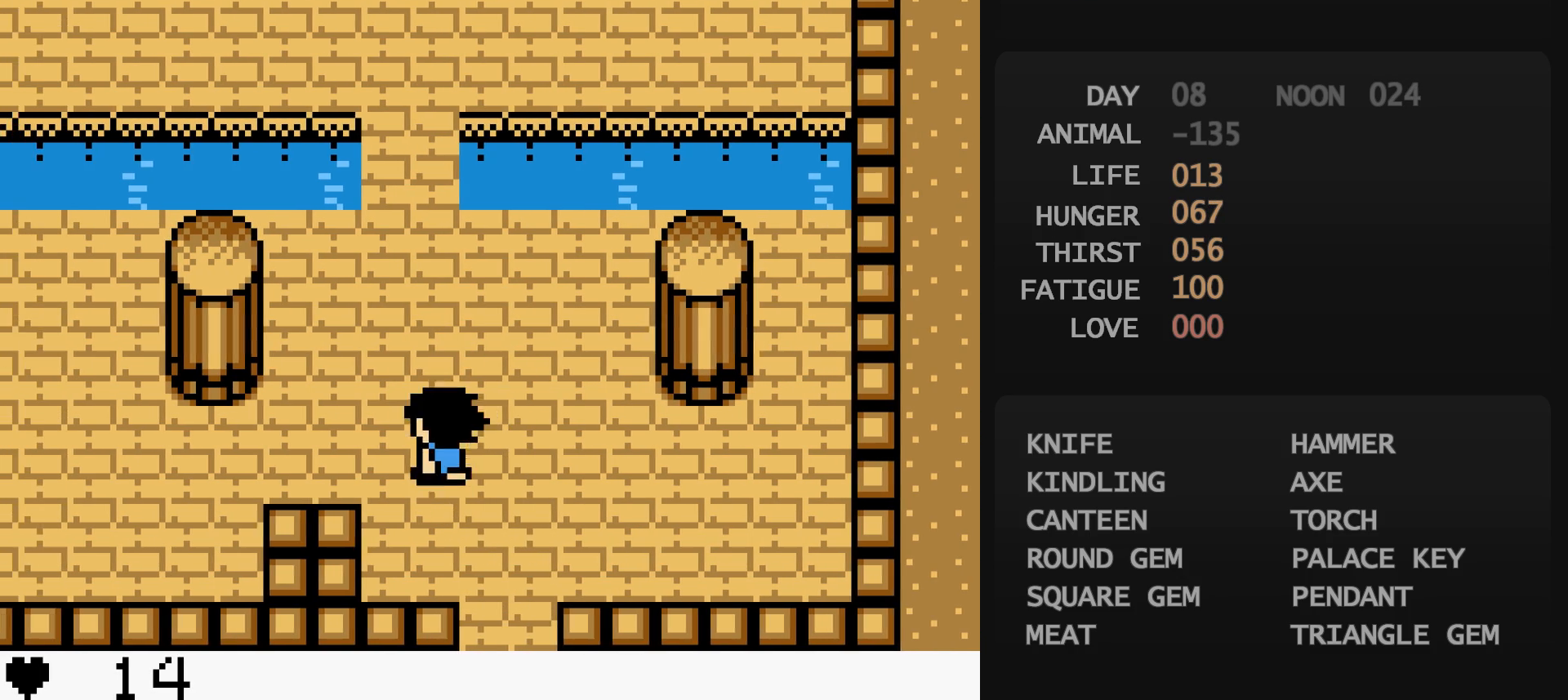
{"buttons": ["DPAD_UP"], "events": [[267, "DPAD_LEFT", "up"], [267, "DPAD_RIGHT", "down"], [417, "DPAD_RIGHT", "up"]]}
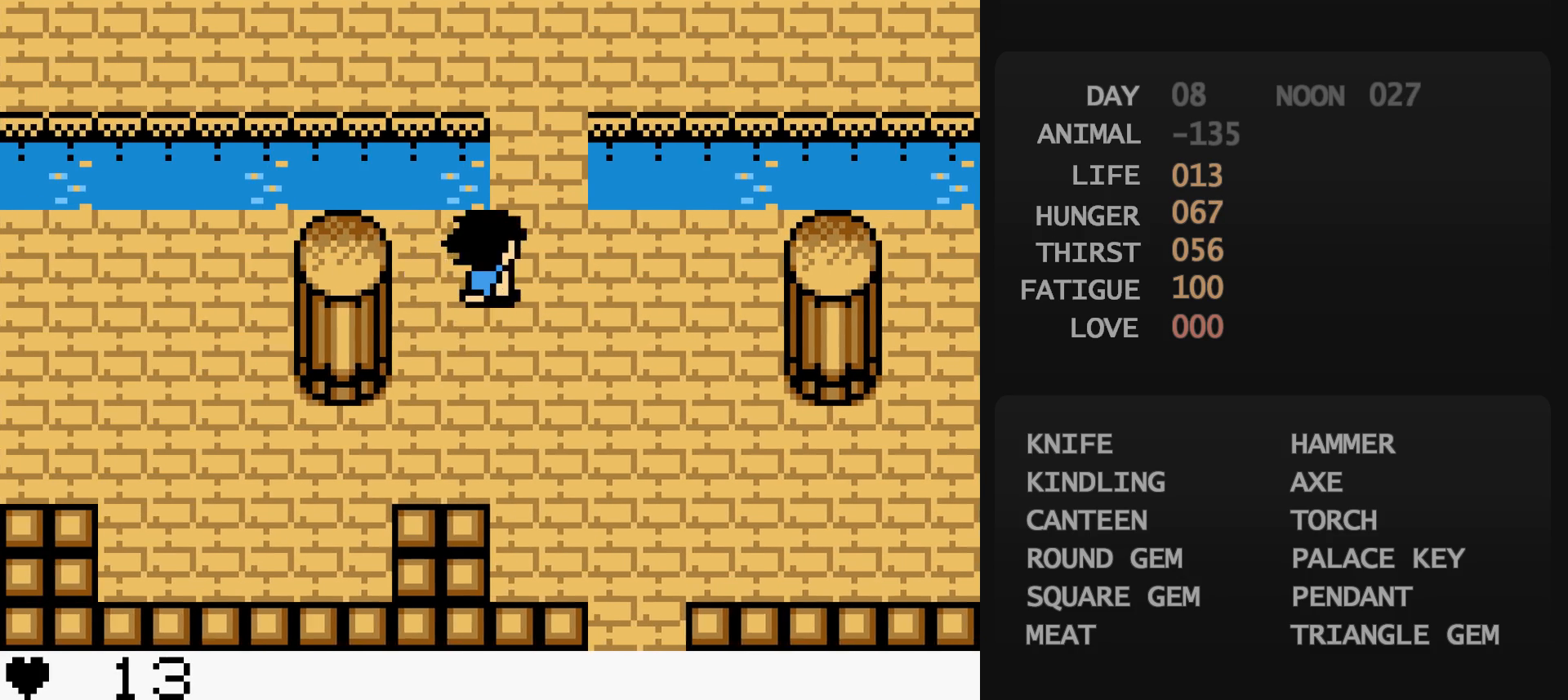
{"buttons": ["DPAD_UP", "DPAD_LEFT"], "events": [[300, "DPAD_LEFT", "down"], [300, "DPAD_UP", "up"], [433, "DPAD_UP", "down"]]}
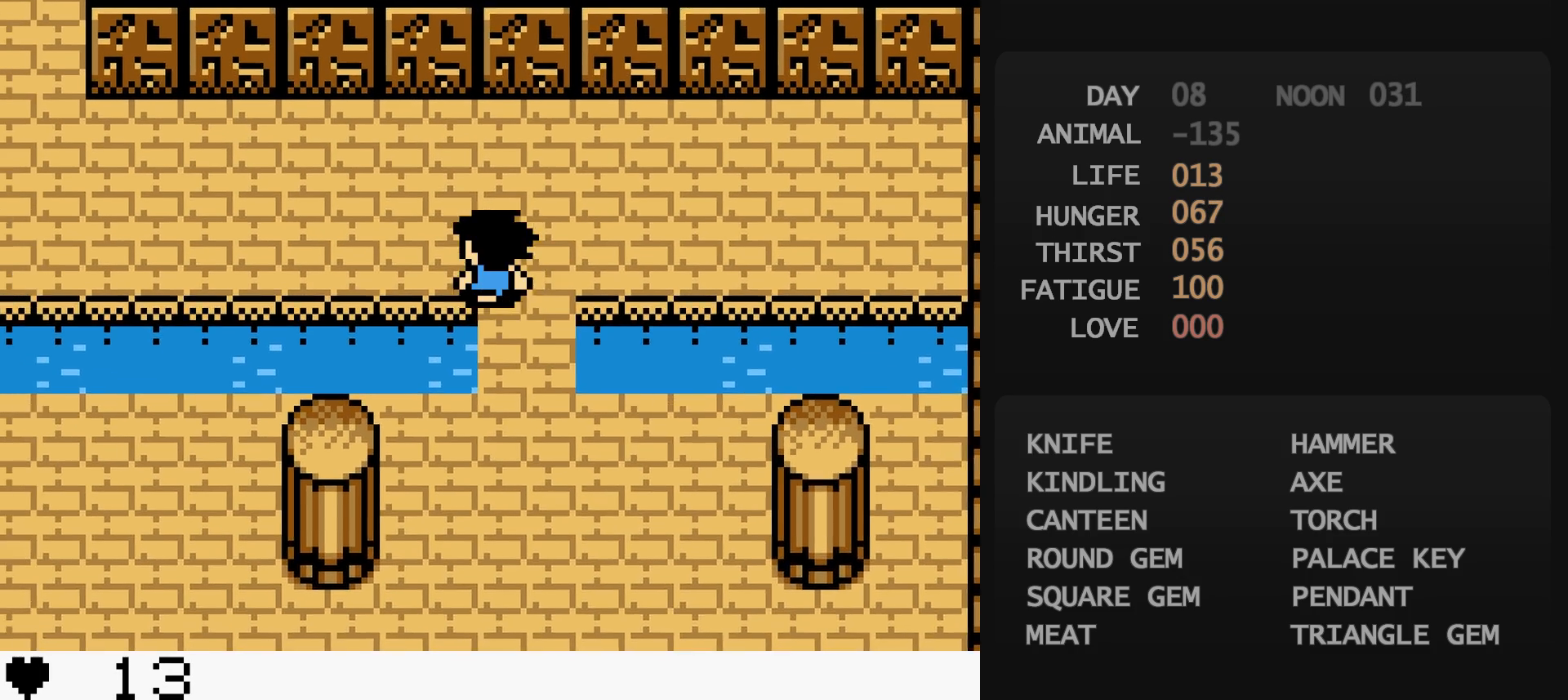
{"buttons": ["A"], "events": [[67, "DPAD_LEFT", "up"], [67, "DPAD_UP", "up"], [67, "START", "down"], [83, "START", "up"], [300, "A", "down"], [317, "A", "up"], [450, "DPAD_DOWN", "down"], [467, "A", "down"], [467, "DPAD_DOWN", "up"], [483, "A", "up"], [500, "A", "down"]]}
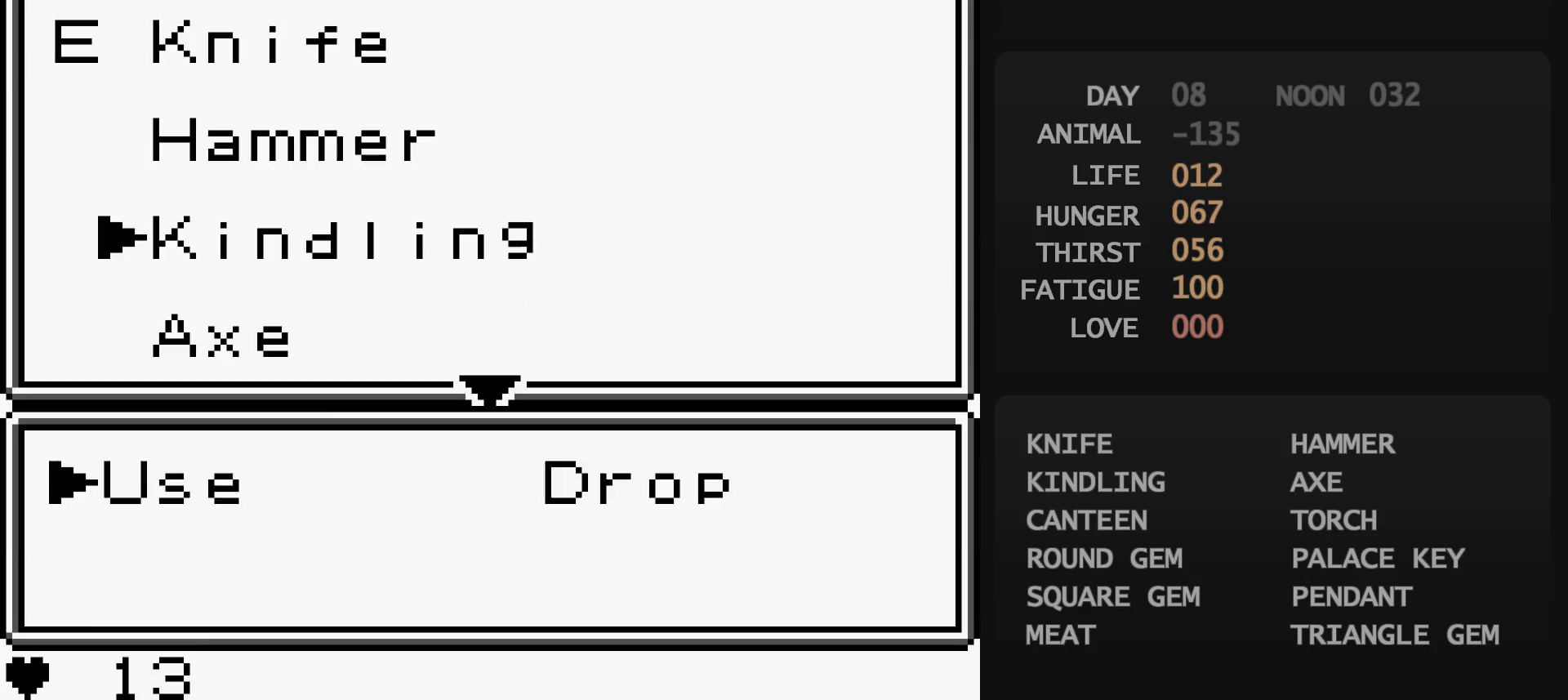
{"buttons": [], "events": [[17, "A", "up"], [167, "B", "down"], [183, "B", "up"], [233, "A", "down"], [250, "A", "up"]]}
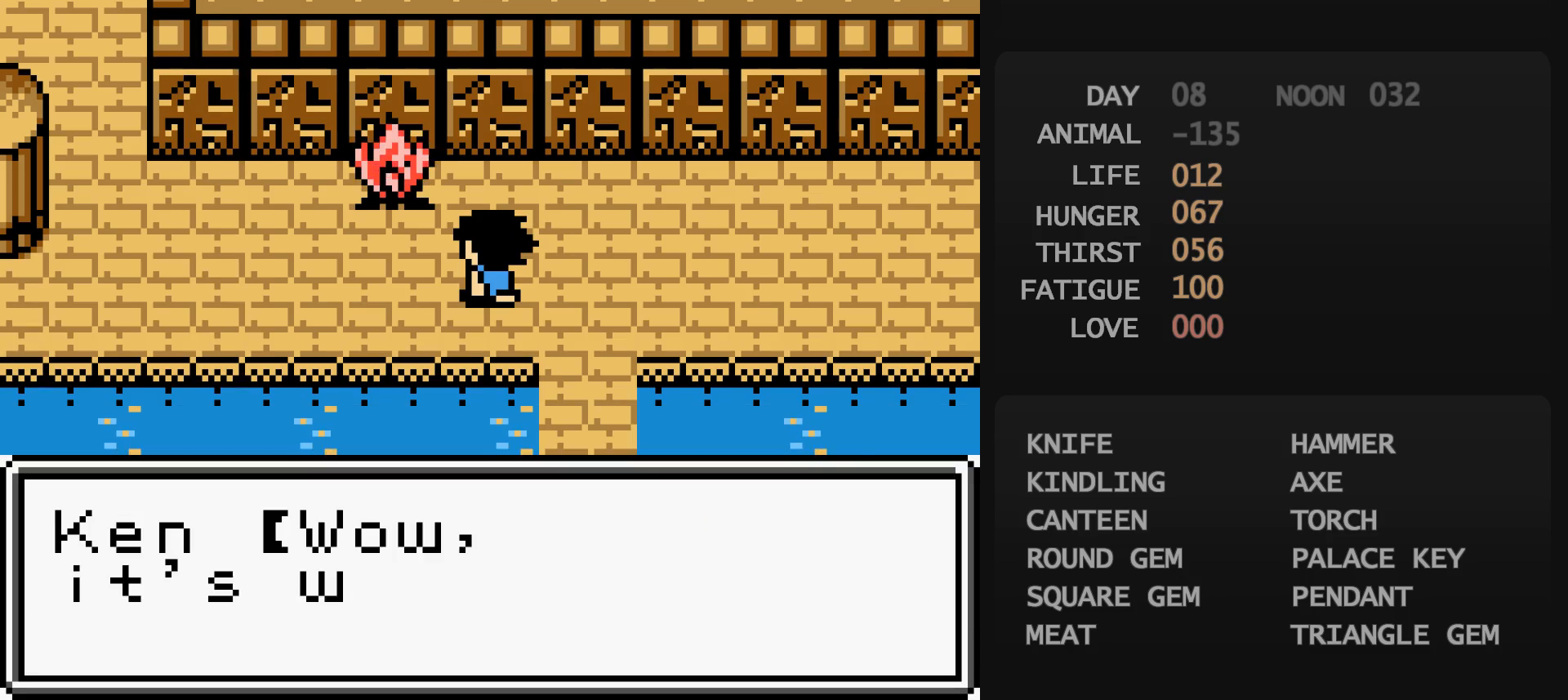
{"buttons": [], "events": [[83, "B", "down"], [83, "DPAD_DOWN", "down"], [83, "DPAD_LEFT", "down"], [100, "B", "up"], [283, "DPAD_DOWN", "up"], [283, "DPAD_UP", "down"], [400, "DPAD_LEFT", "up"], [400, "DPAD_UP", "up"], [400, "START", "down"], [417, "START", "up"]]}
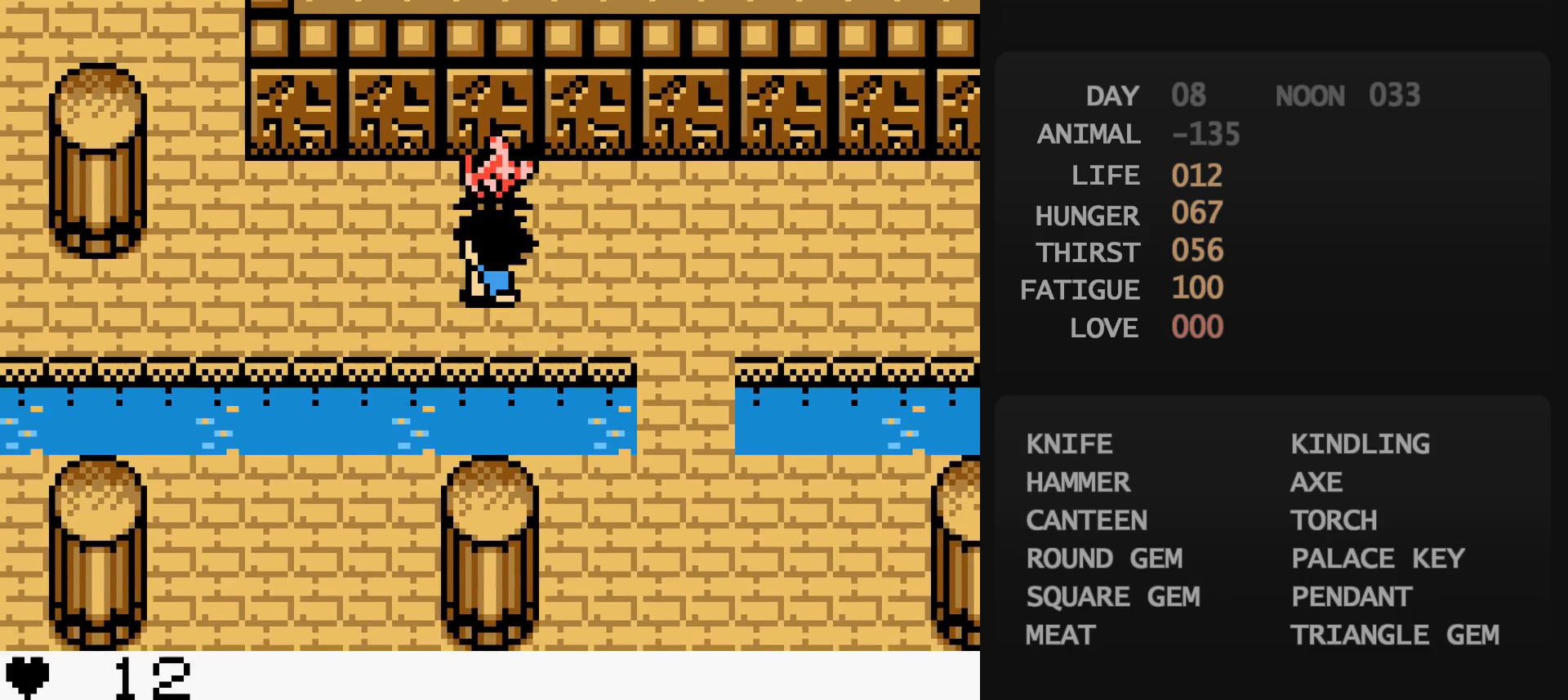
{"buttons": [], "events": [[133, "A", "down"], [150, "A", "up"], [283, "DPAD_DOWN", "down"], [300, "DPAD_DOWN", "up"], [317, "DPAD_DOWN", "down"], [333, "DPAD_DOWN", "up"], [350, "DPAD_DOWN", "down"], [367, "DPAD_DOWN", "up"], [417, "DPAD_DOWN", "down"], [433, "DPAD_DOWN", "up"], [467, "DPAD_DOWN", "down"], [483, "DPAD_DOWN", "up"]]}
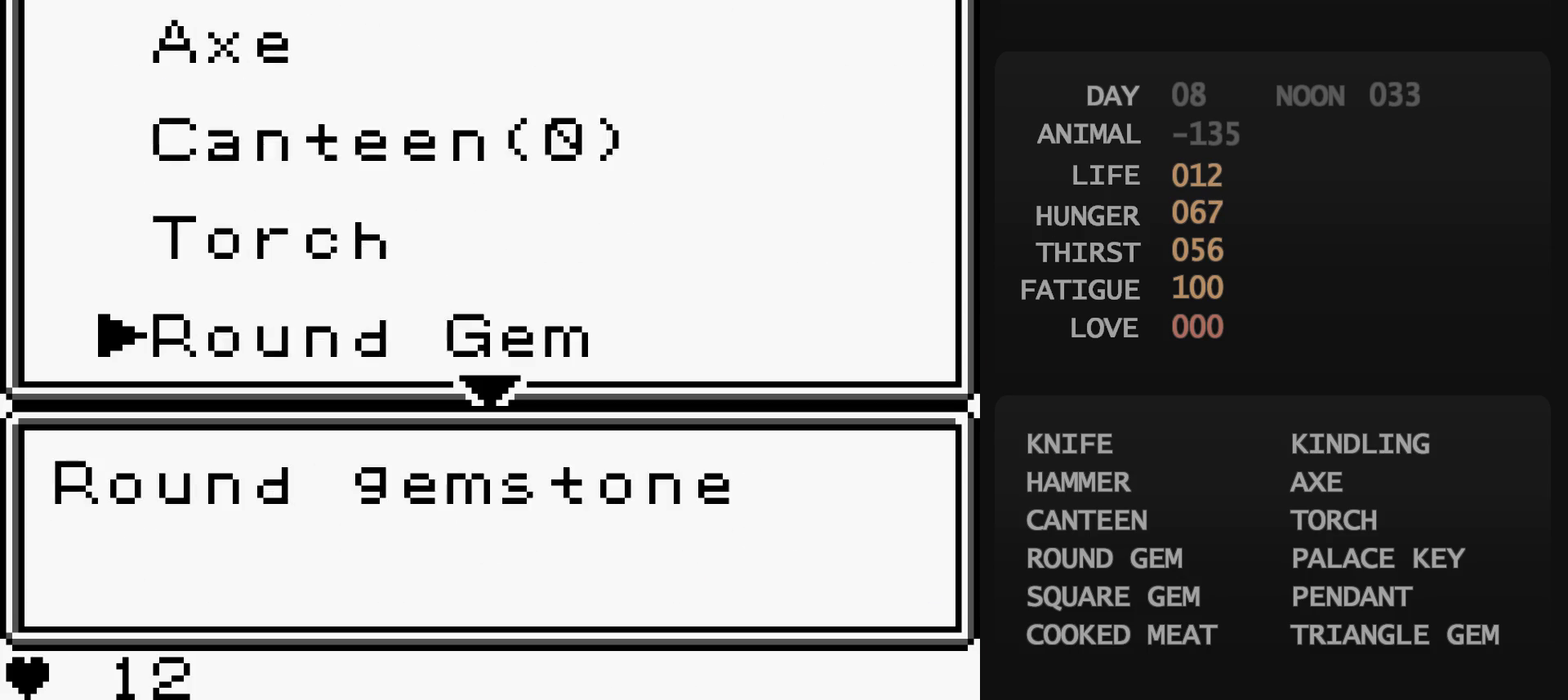
{"buttons": [], "events": [[17, "DPAD_DOWN", "down"], [33, "DPAD_DOWN", "up"], [83, "DPAD_DOWN", "down"], [100, "DPAD_DOWN", "up"], [133, "DPAD_DOWN", "down"], [150, "DPAD_DOWN", "up"], [183, "DPAD_DOWN", "down"], [200, "DPAD_DOWN", "up"], [217, "A", "down"], [233, "A", "up"], [250, "A", "down"], [267, "A", "up"], [283, "DPAD_LEFT", "down"], [300, "DPAD_LEFT", "up"], [317, "A", "down"], [333, "A", "up"], [467, "START", "down"], [483, "START", "up"]]}
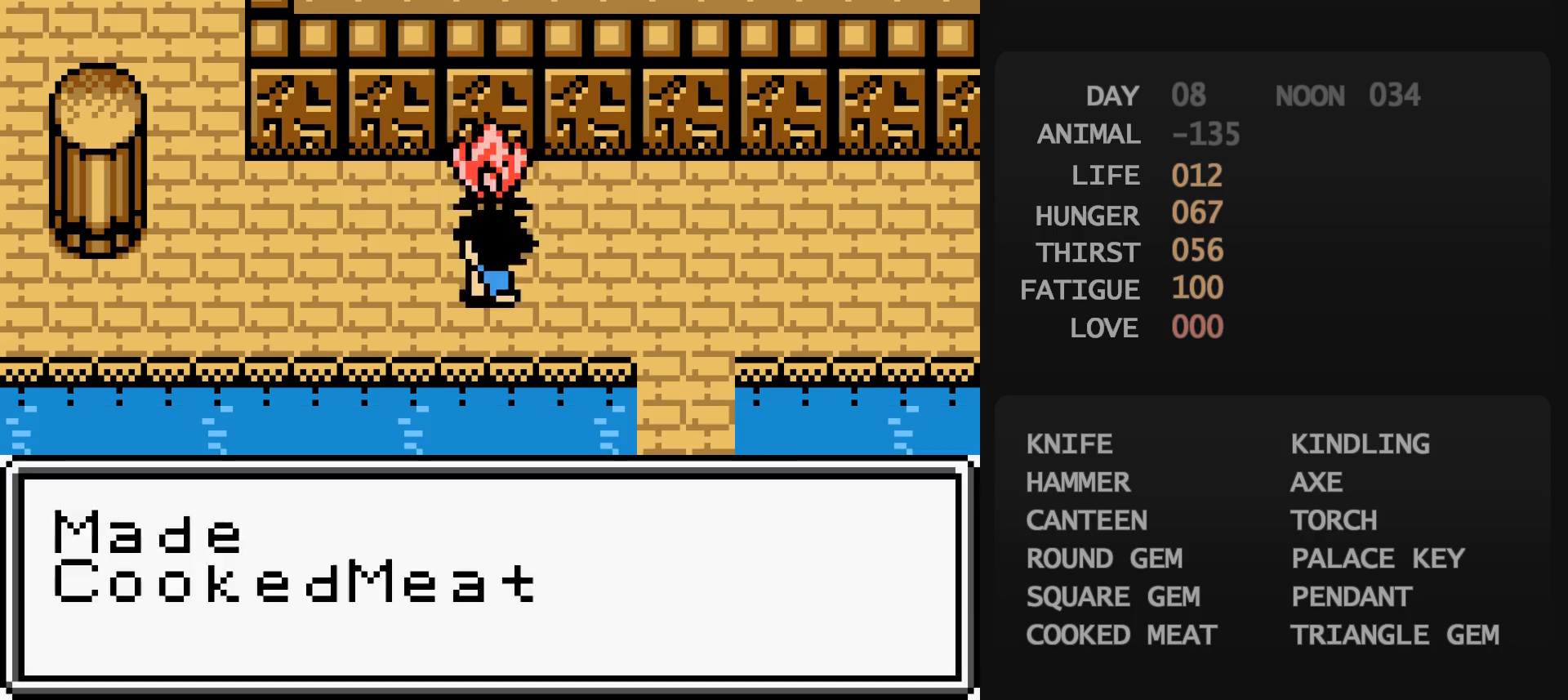
{"buttons": ["DPAD_LEFT"], "events": [[17, "B", "down"], [33, "B", "up"], [50, "A", "down"], [67, "A", "up"], [183, "B", "down"], [183, "DPAD_LEFT", "down"], [200, "B", "up"], [200, "DPAD_DOWN", "down"], [367, "DPAD_DOWN", "up"]]}
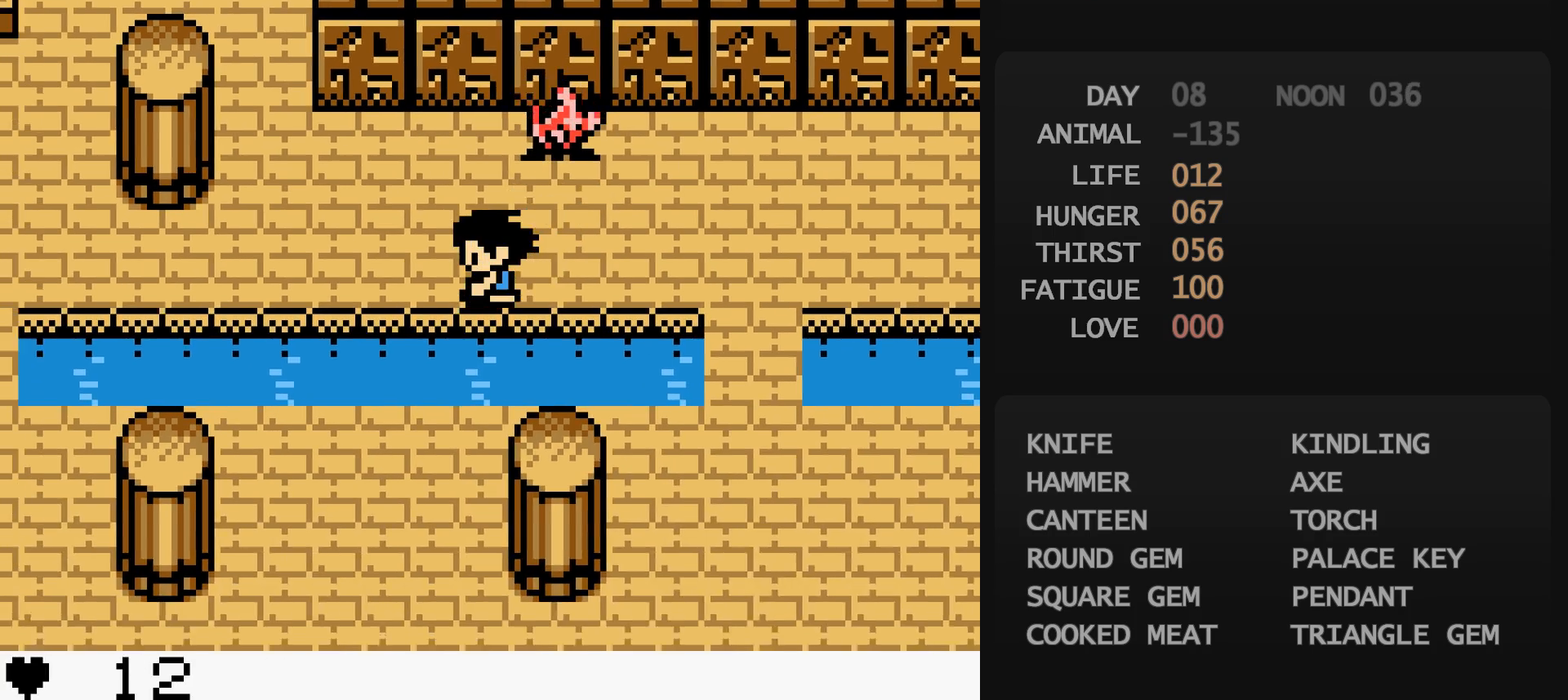
{"buttons": ["DPAD_LEFT"], "events": []}
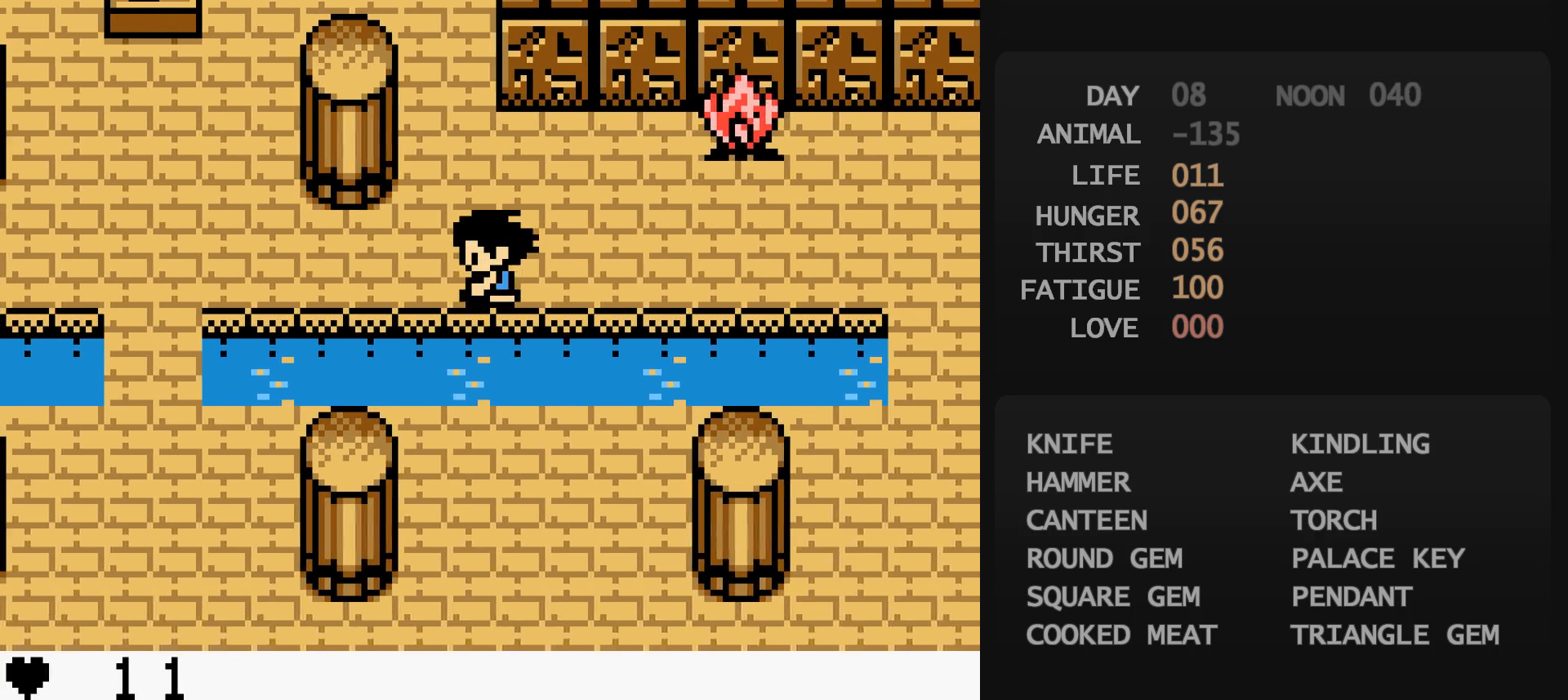
{"buttons": ["DPAD_UP"], "events": [[417, "DPAD_LEFT", "up"], [417, "DPAD_UP", "down"]]}
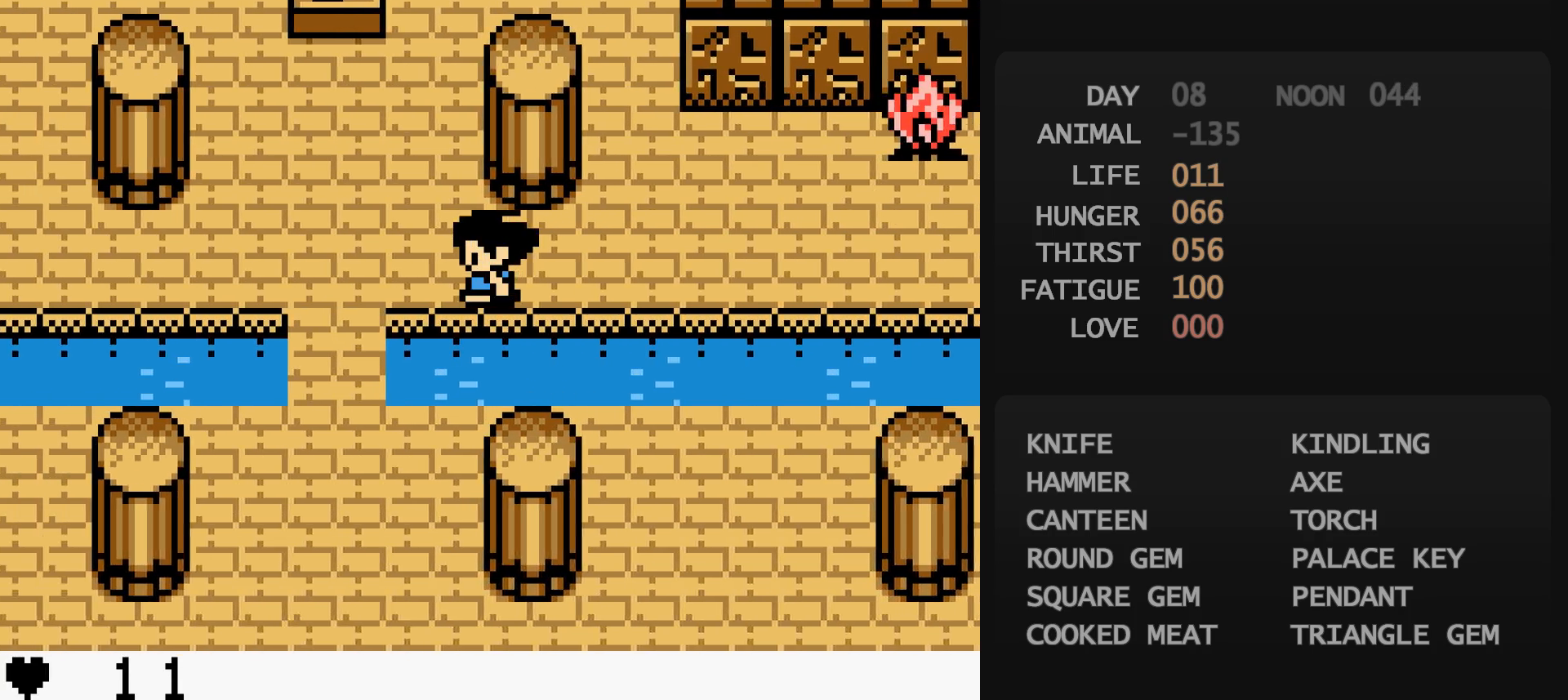
{"buttons": ["DPAD_UP"], "events": [[67, "DPAD_LEFT", "down"], [450, "DPAD_LEFT", "up"]]}
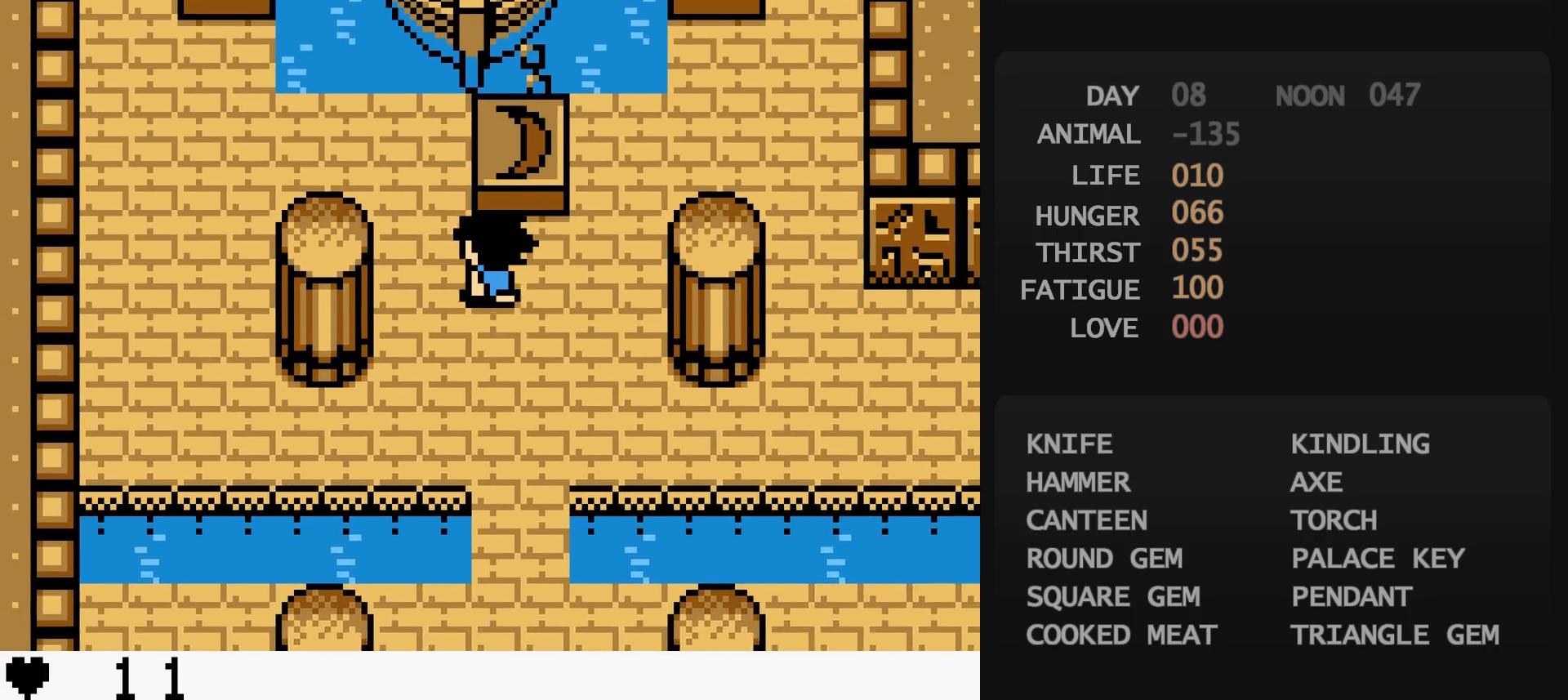
{"buttons": ["DPAD_UP"], "events": [[100, "DPAD_UP", "up"], [150, "A", "down"], [167, "A", "up"], [467, "B", "down"], [467, "DPAD_UP", "down"], [483, "B", "up"]]}
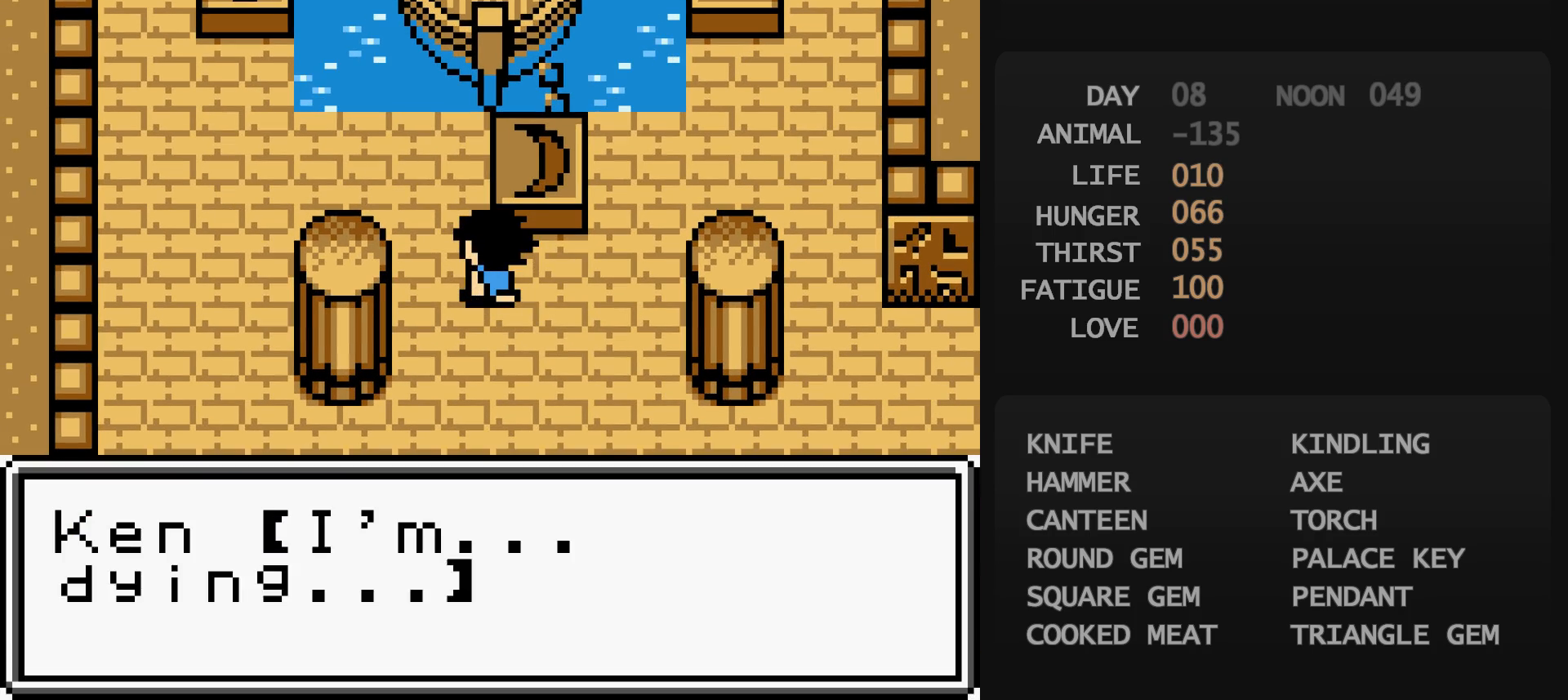
{"buttons": ["DPAD_LEFT"], "events": [[183, "DPAD_LEFT", "down"], [183, "DPAD_UP", "up"]]}